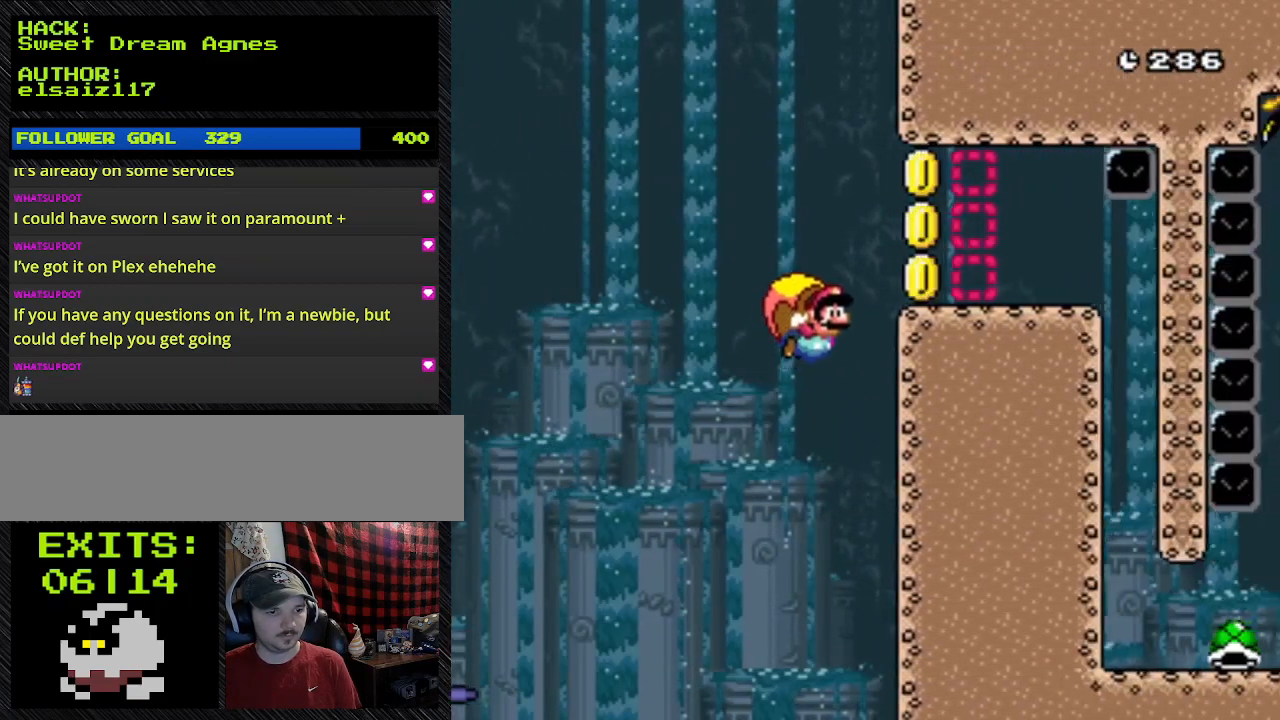
Gameplay with a controller (Nintendo layout); each line is a JSON object with the inputs held at the frame after it. "events" lists button and stick changes between this image and that frame as [ms after this image, input, new state], when the widget could be followed in between. Not read: L3 R3 Z.
{"buttons": ["Y", "DPAD_LEFT"], "events": [[233, "DPAD_LEFT", "down"], [233, "DPAD_RIGHT", "up"], [233, "X", "up"]]}
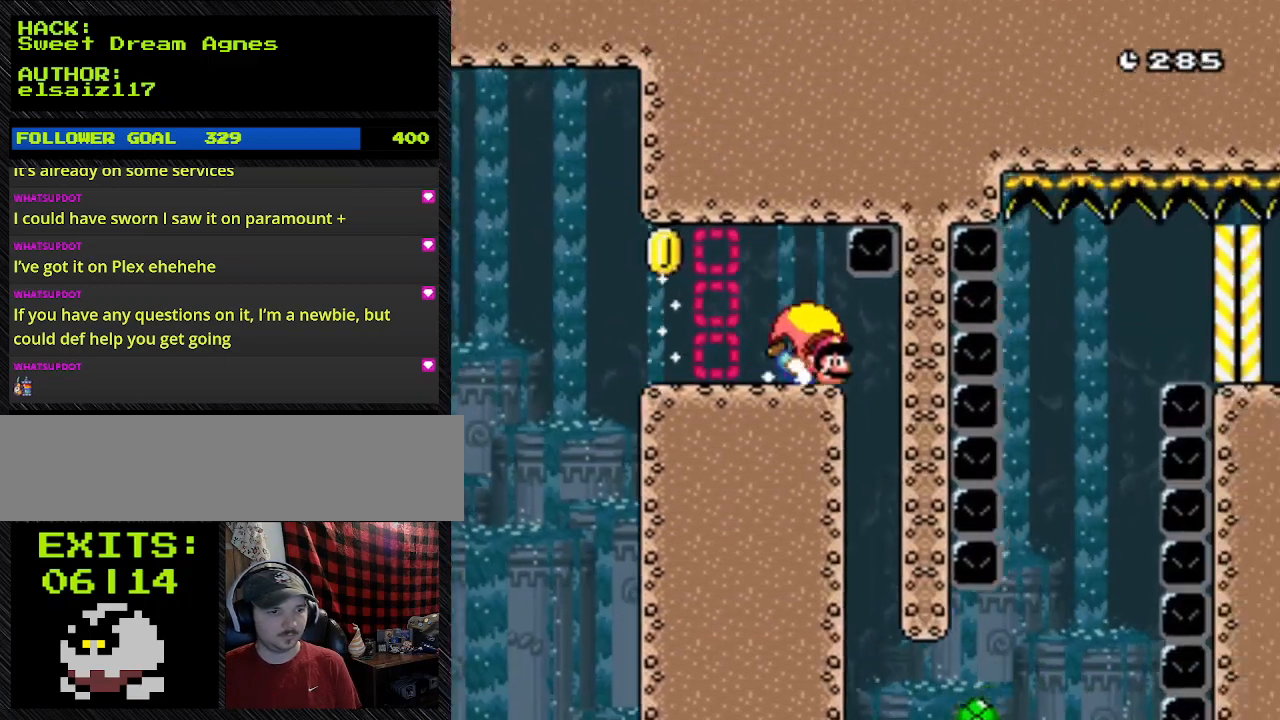
{"buttons": ["Y", "DPAD_RIGHT"], "events": [[267, "DPAD_LEFT", "up"], [267, "DPAD_RIGHT", "down"]]}
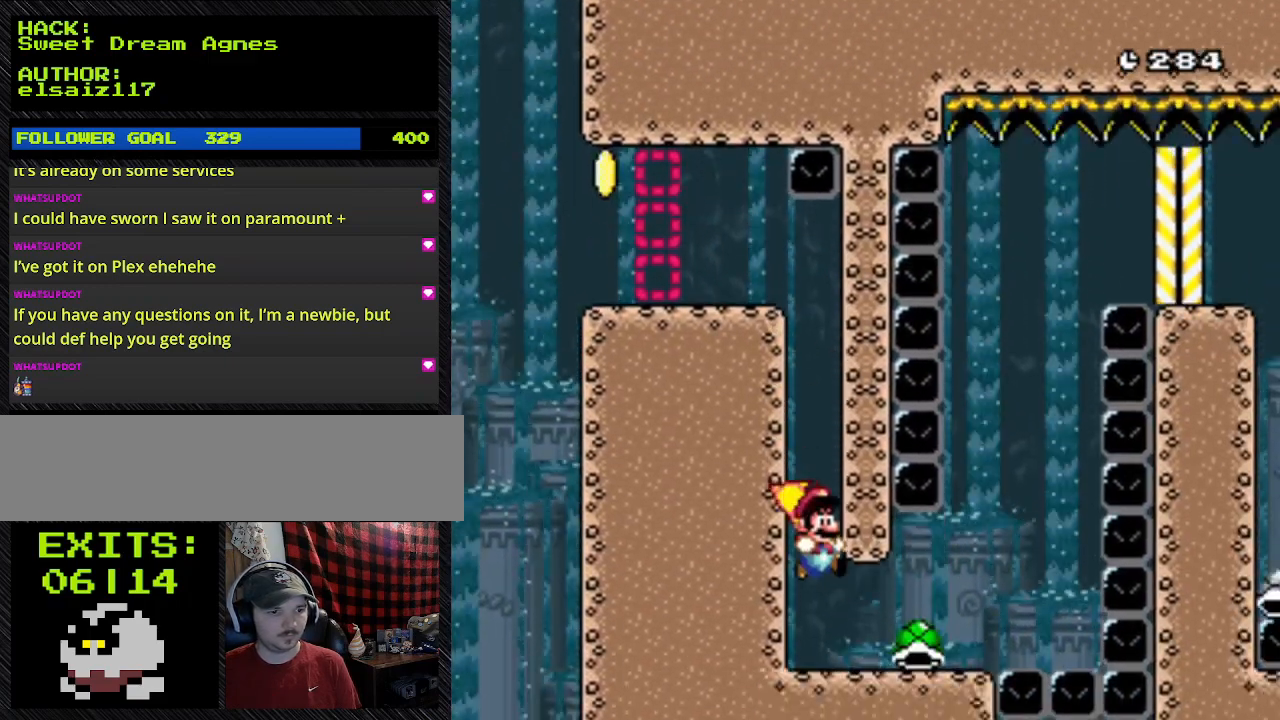
{"buttons": ["Y", "DPAD_RIGHT"], "events": []}
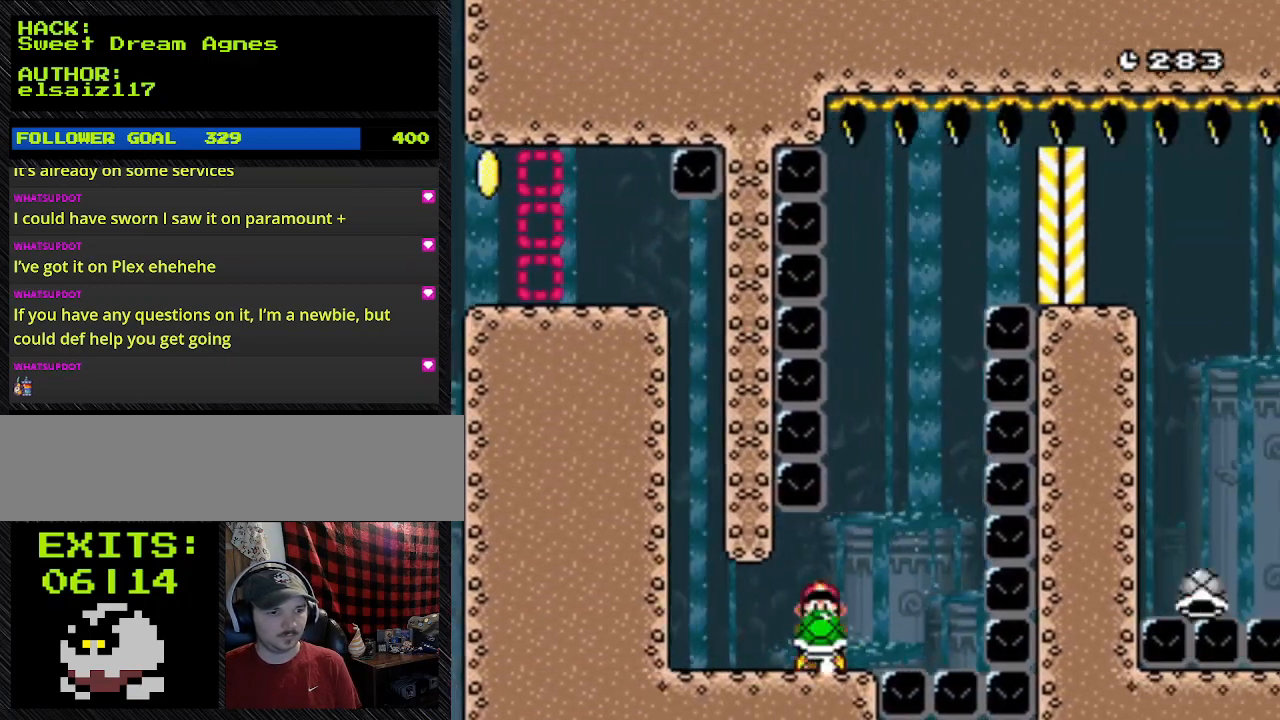
{"buttons": ["Y", "DPAD_RIGHT"], "events": [[200, "DPAD_LEFT", "down"], [200, "DPAD_RIGHT", "up"], [433, "DPAD_LEFT", "up"], [433, "DPAD_RIGHT", "down"]]}
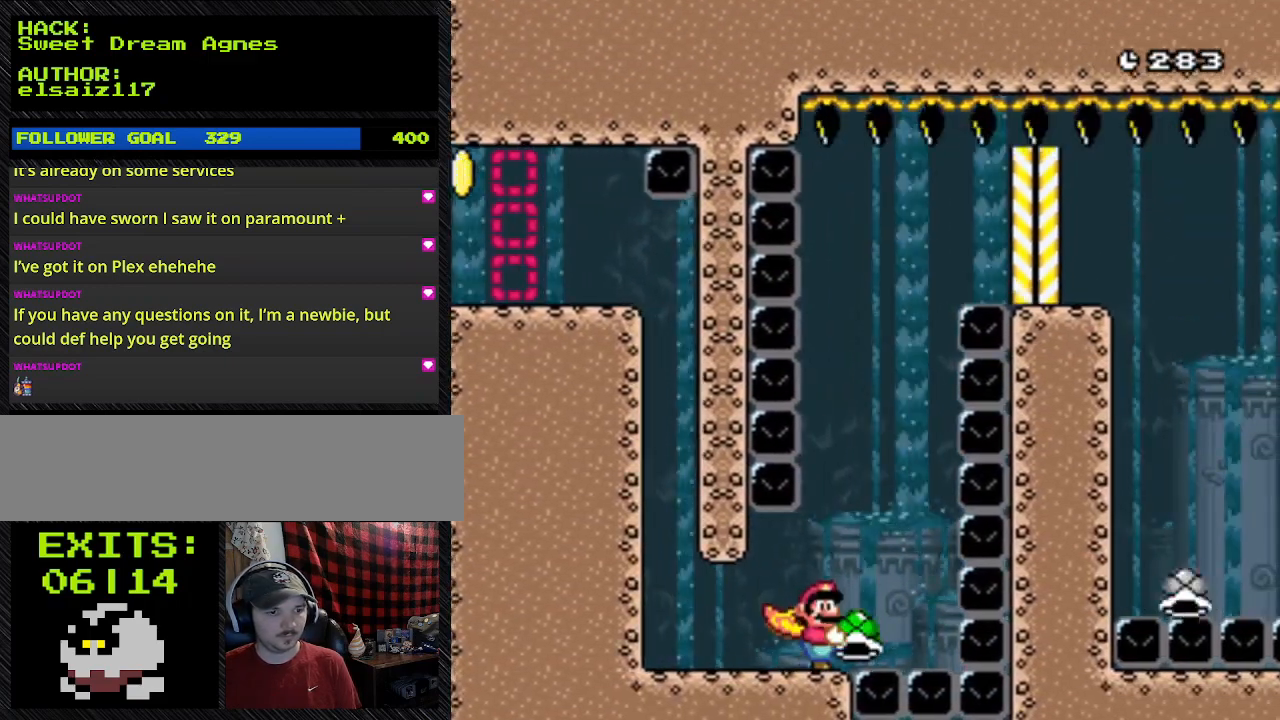
{"buttons": ["Y"], "events": [[300, "DPAD_RIGHT", "up"]]}
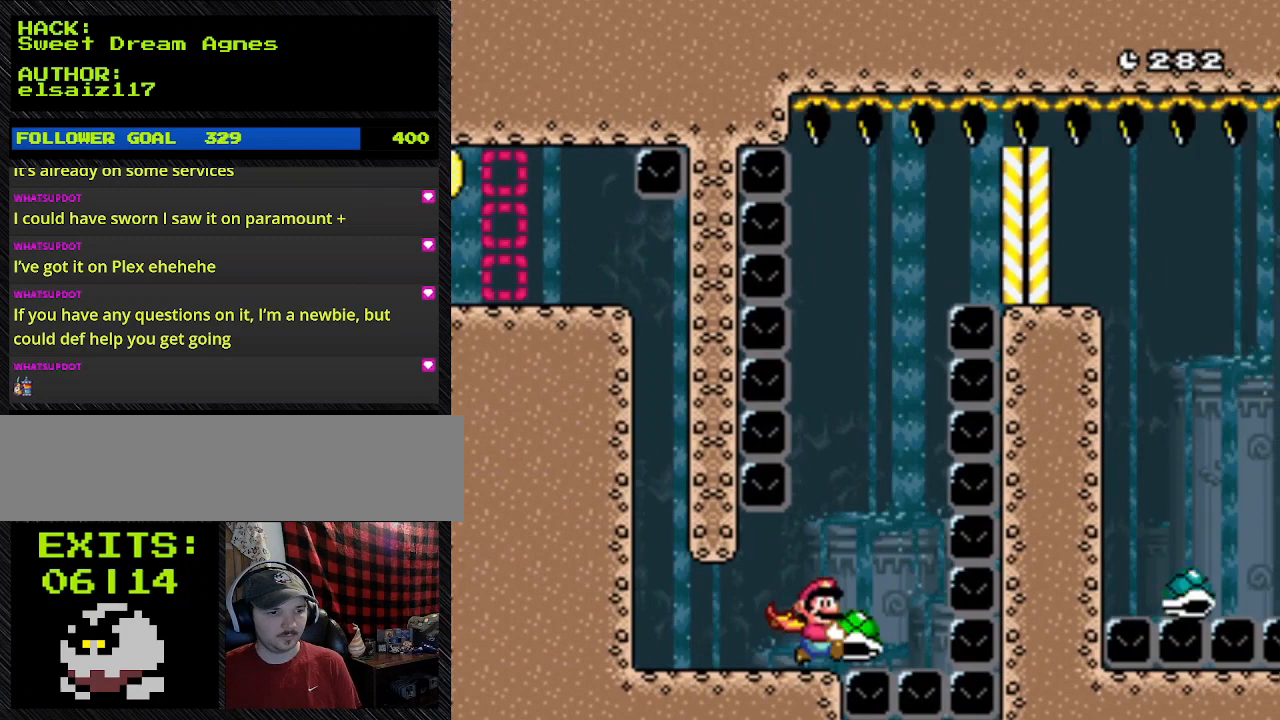
{"buttons": ["Y"], "events": []}
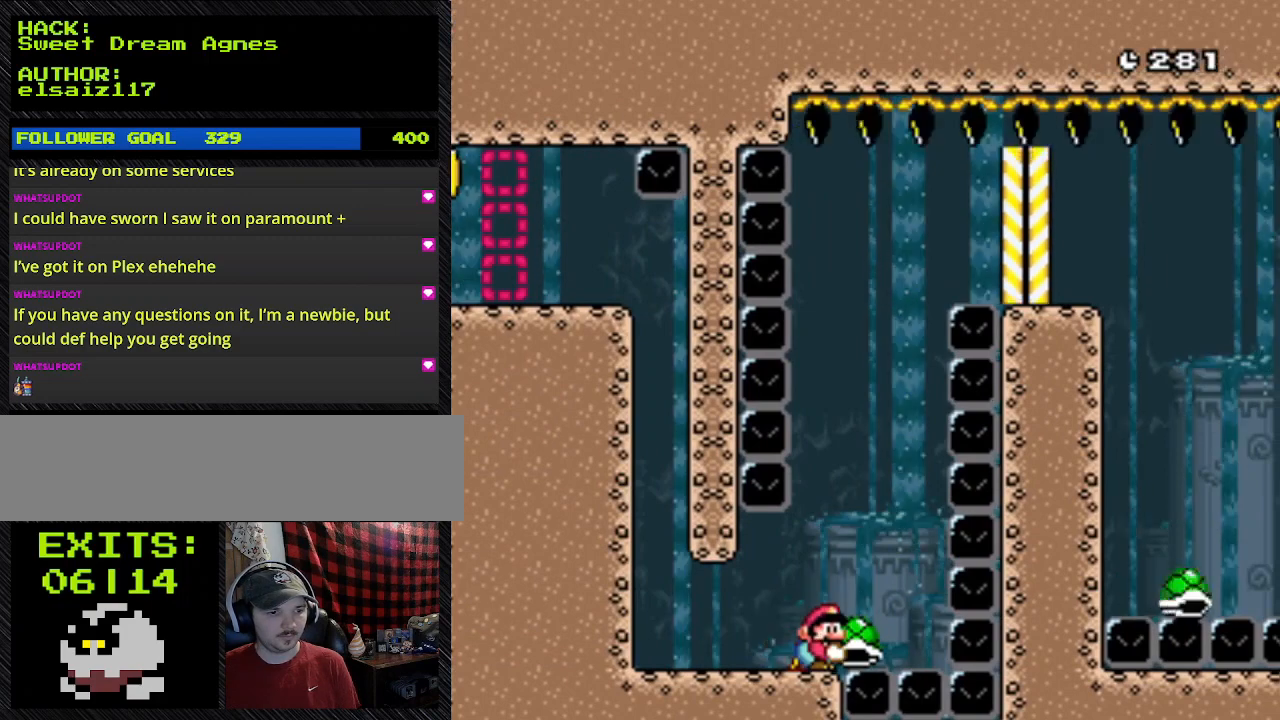
{"buttons": ["B", "Y", "DPAD_DOWN"], "events": [[200, "DPAD_DOWN", "down"], [500, "B", "down"]]}
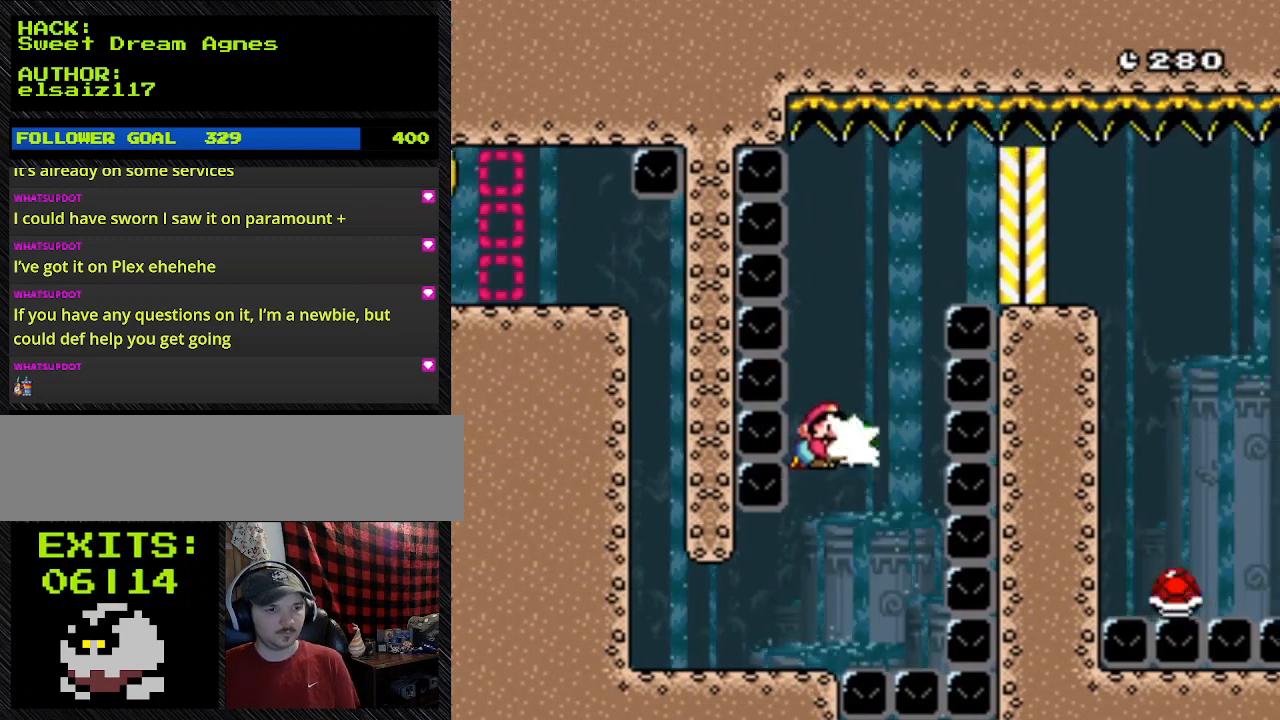
{"buttons": ["B", "Y", "DPAD_DOWN"], "events": []}
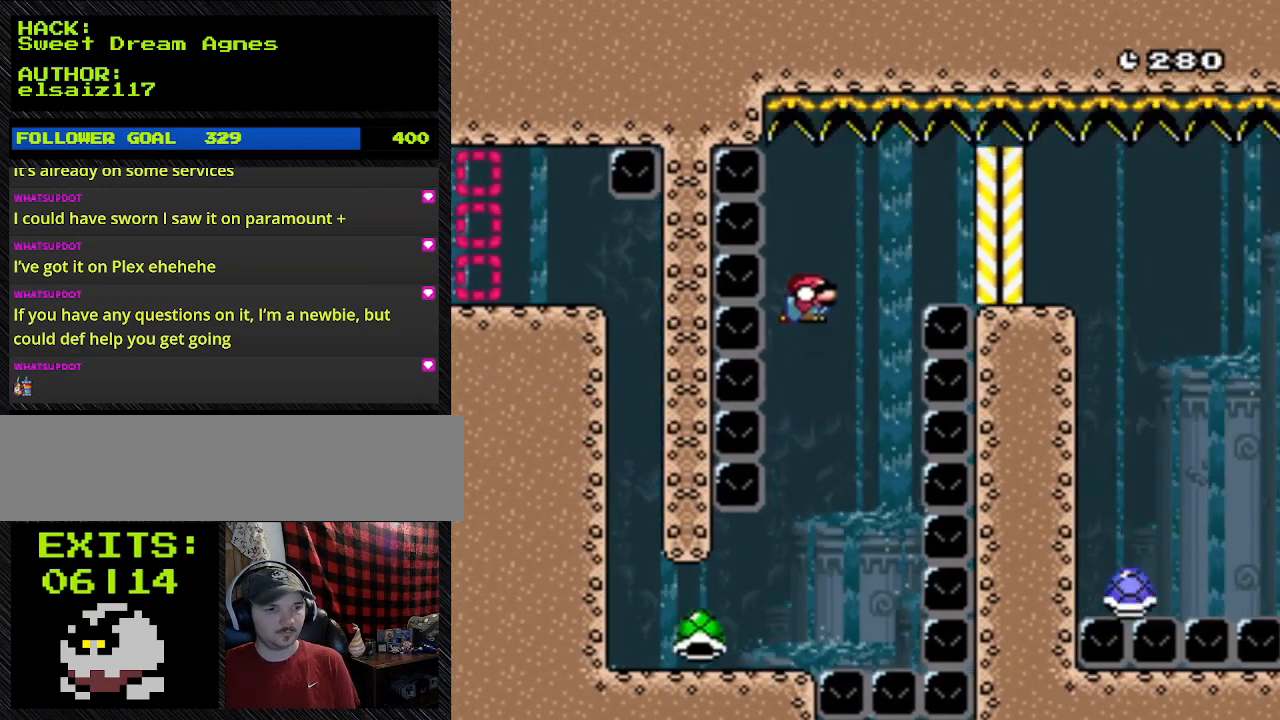
{"buttons": ["B", "Y", "DPAD_RIGHT"], "events": [[133, "DPAD_DOWN", "up"], [133, "Y", "up"], [467, "DPAD_RIGHT", "down"], [467, "Y", "down"]]}
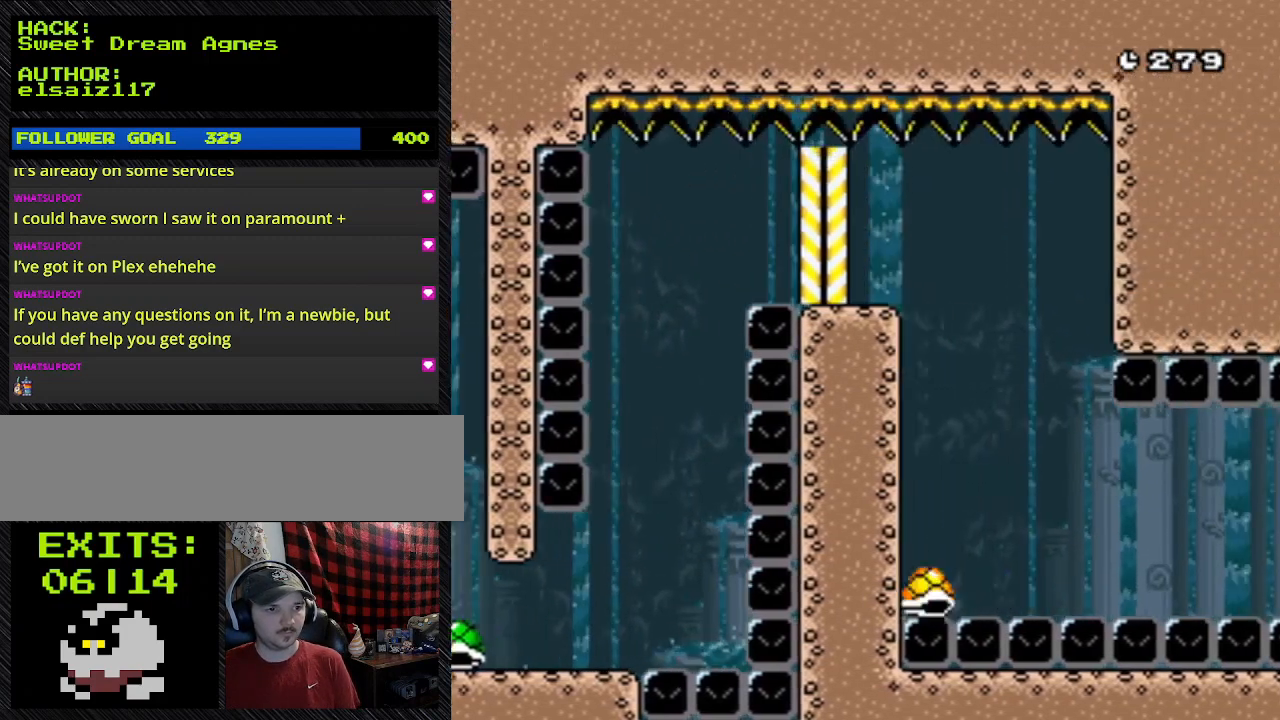
{"buttons": ["B", "Y", "DPAD_LEFT"], "events": [[100, "DPAD_RIGHT", "up"], [367, "DPAD_LEFT", "down"]]}
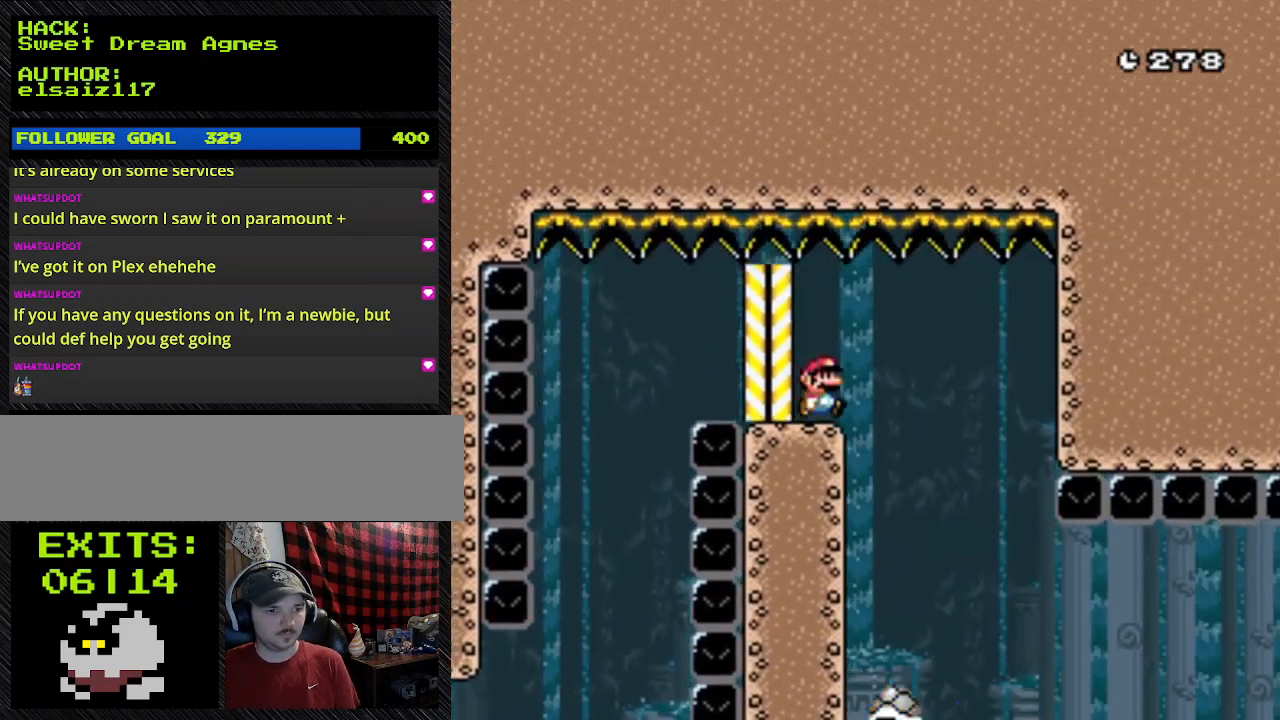
{"buttons": ["Y", "DPAD_RIGHT"], "events": [[167, "DPAD_LEFT", "up"], [167, "DPAD_RIGHT", "down"], [467, "B", "up"]]}
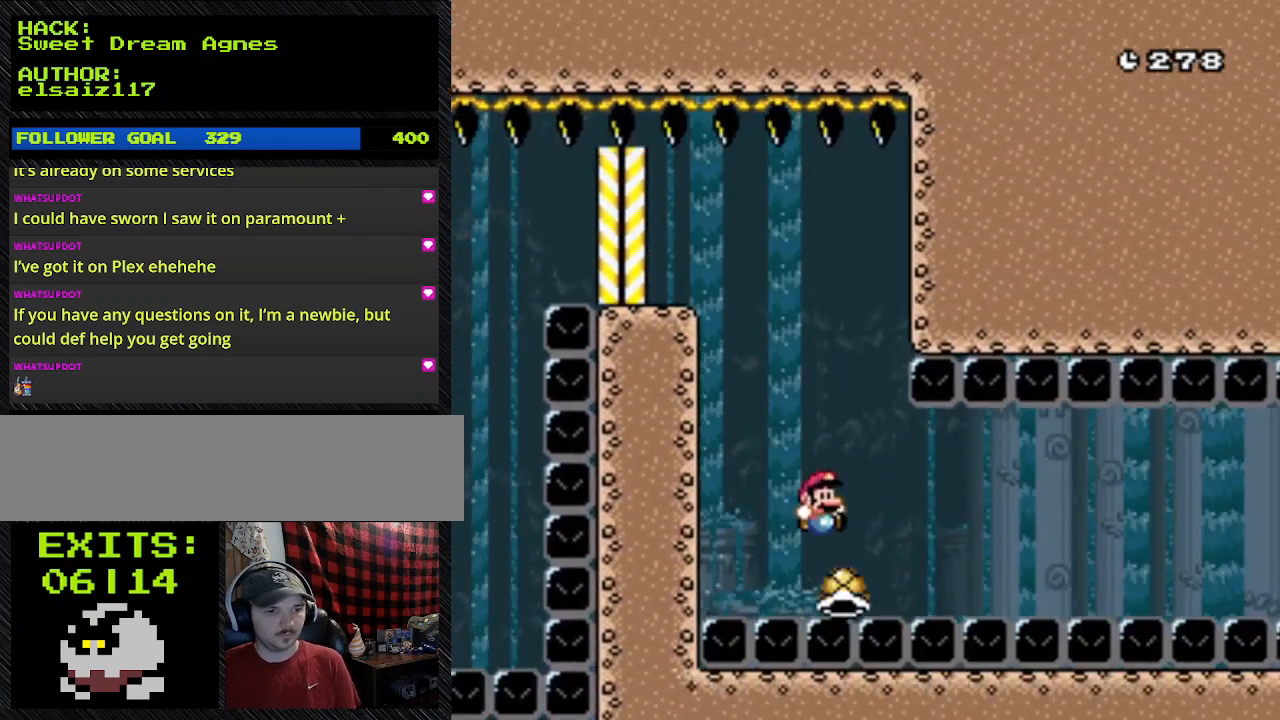
{"buttons": ["B", "Y", "DPAD_UP", "DPAD_RIGHT"], "events": [[300, "B", "down"], [300, "DPAD_UP", "down"]]}
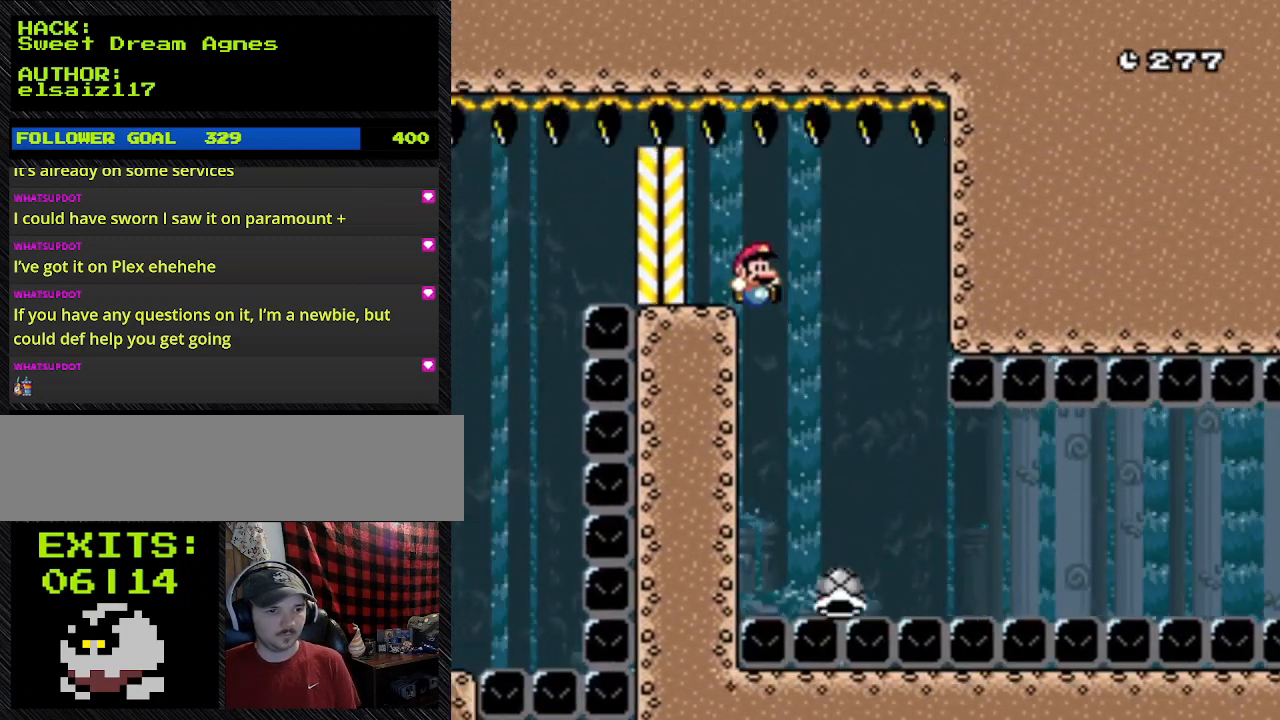
{"buttons": ["B", "Y"], "events": [[67, "DPAD_RIGHT", "up"], [67, "DPAD_UP", "up"]]}
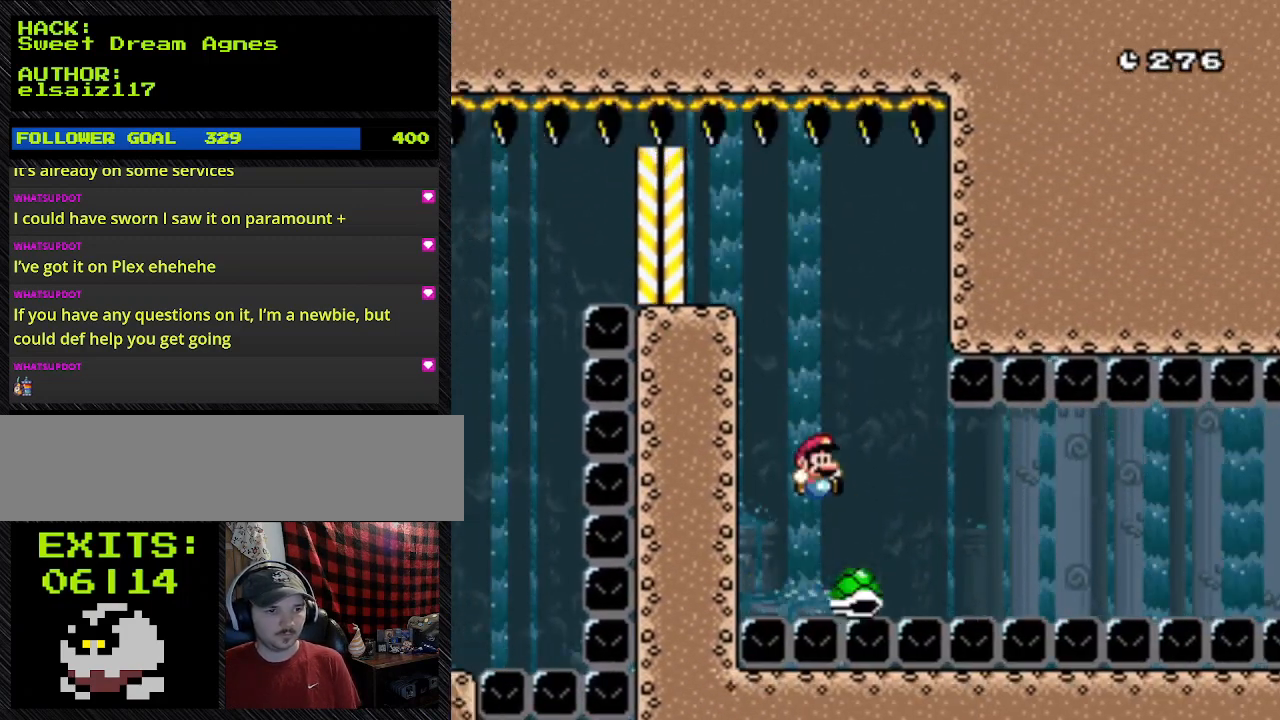
{"buttons": ["B", "Y", "DPAD_RIGHT"], "events": [[300, "DPAD_RIGHT", "down"]]}
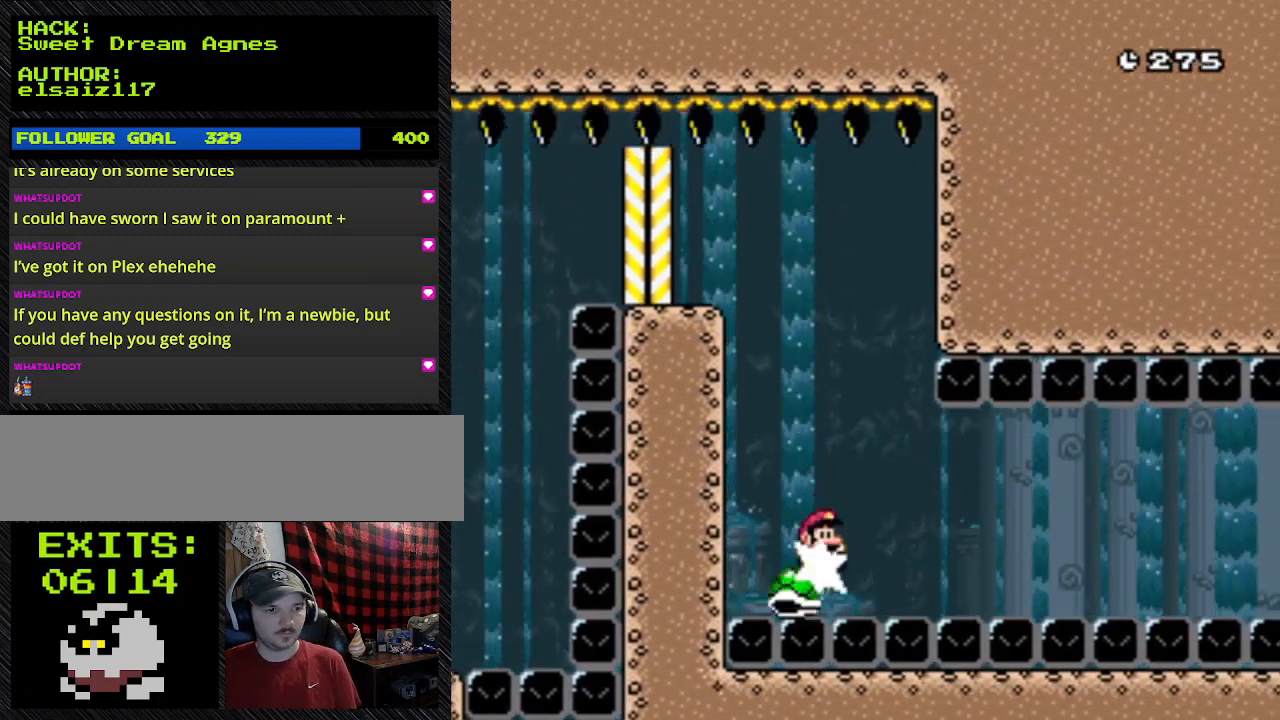
{"buttons": ["B", "Y"], "events": [[200, "DPAD_LEFT", "down"], [200, "DPAD_RIGHT", "up"], [500, "DPAD_LEFT", "up"]]}
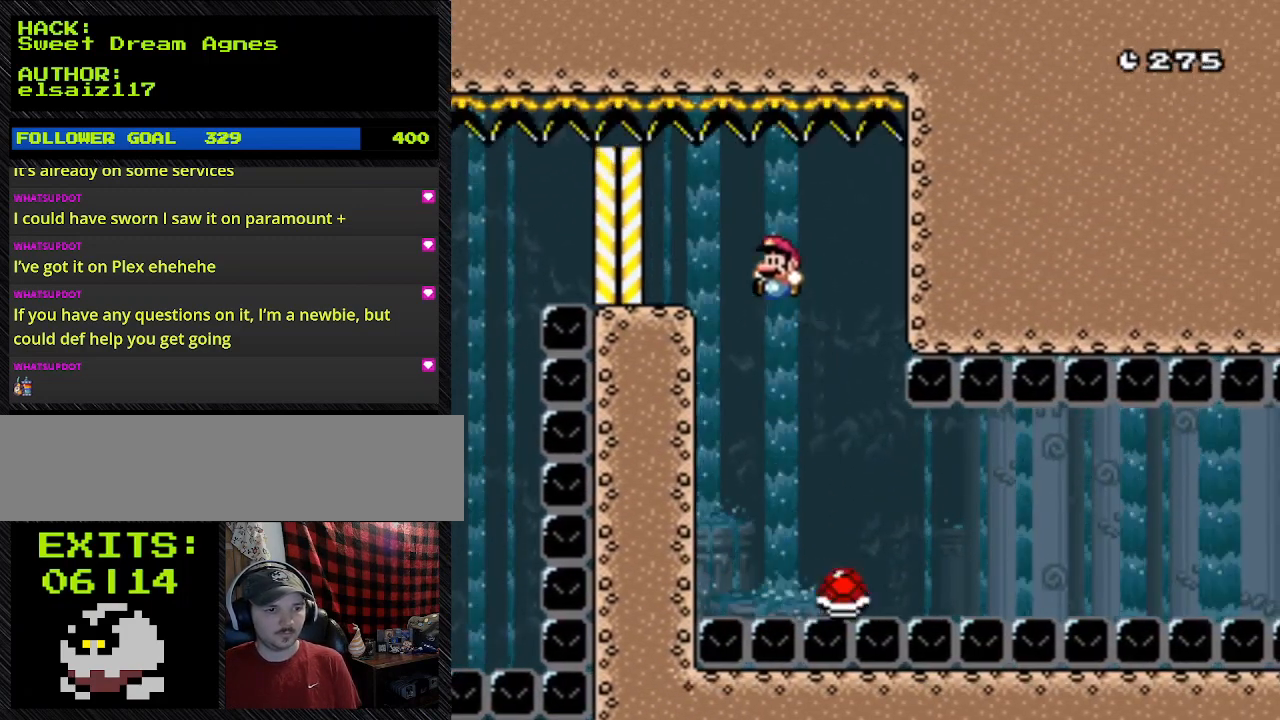
{"buttons": ["B", "Y", "DPAD_RIGHT"], "events": [[367, "DPAD_RIGHT", "down"]]}
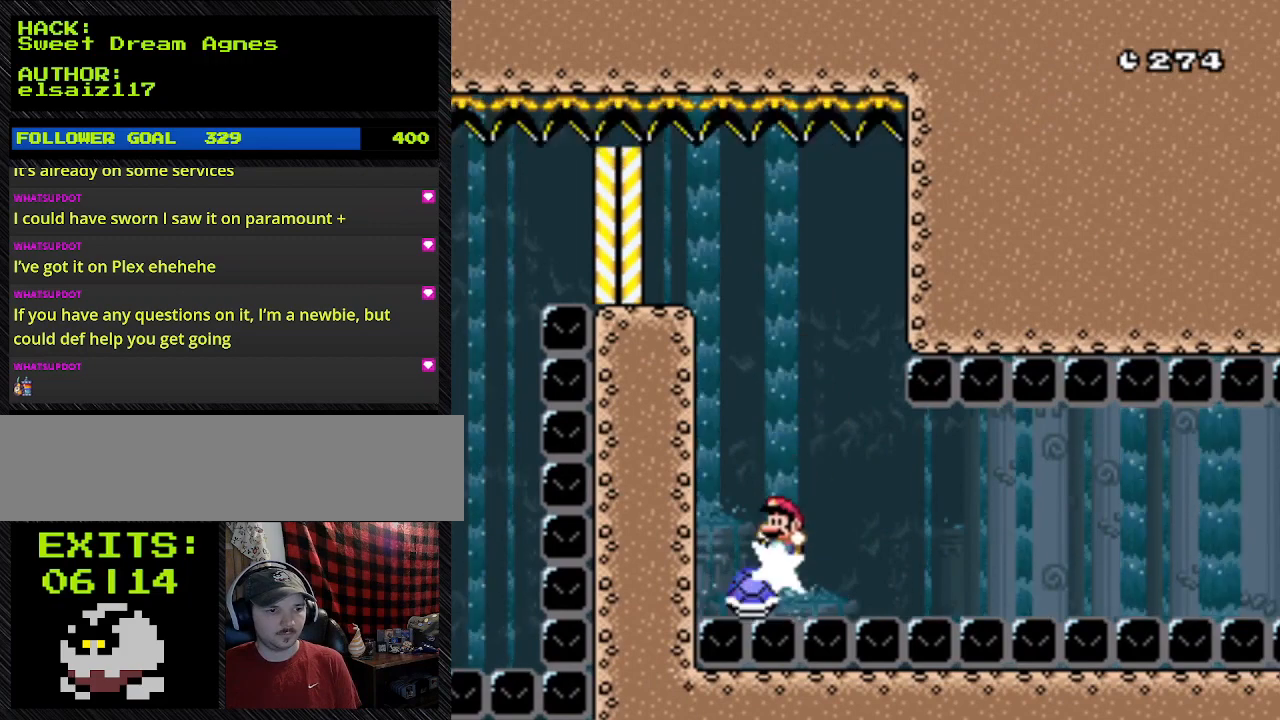
{"buttons": ["B", "Y", "DPAD_RIGHT"], "events": [[67, "DPAD_LEFT", "down"], [67, "DPAD_RIGHT", "up"], [367, "DPAD_LEFT", "up"], [367, "DPAD_RIGHT", "down"]]}
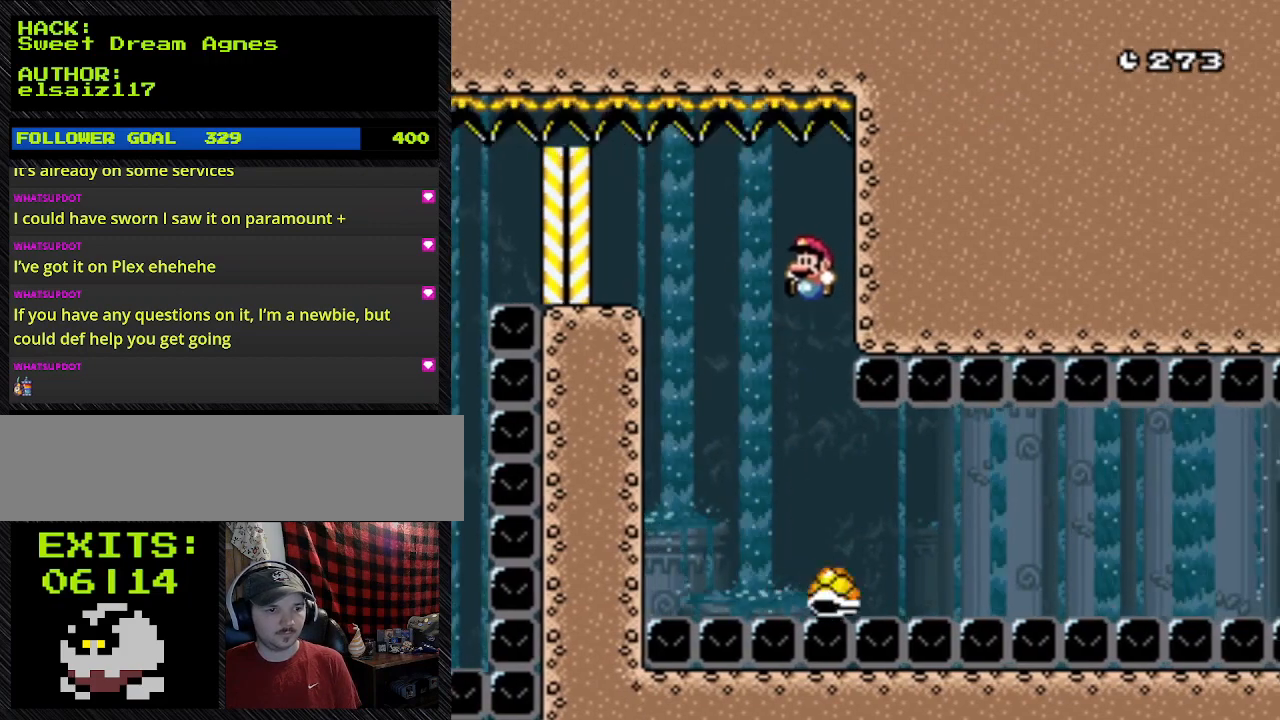
{"buttons": ["B", "Y", "DPAD_RIGHT"], "events": [[67, "DPAD_LEFT", "down"], [67, "DPAD_RIGHT", "up"], [300, "DPAD_LEFT", "up"], [300, "DPAD_RIGHT", "down"]]}
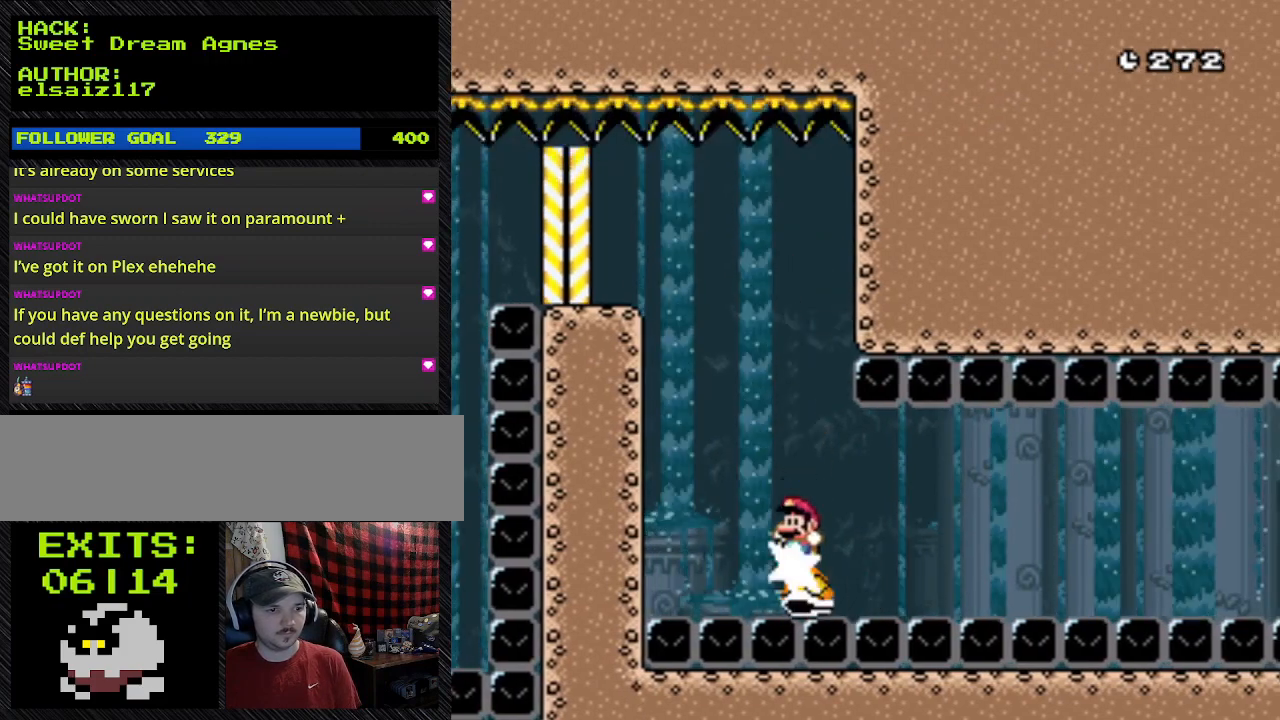
{"buttons": ["B", "Y", "DPAD_LEFT"], "events": [[33, "DPAD_UP", "down"], [233, "DPAD_LEFT", "down"], [233, "DPAD_RIGHT", "up"], [233, "DPAD_UP", "up"]]}
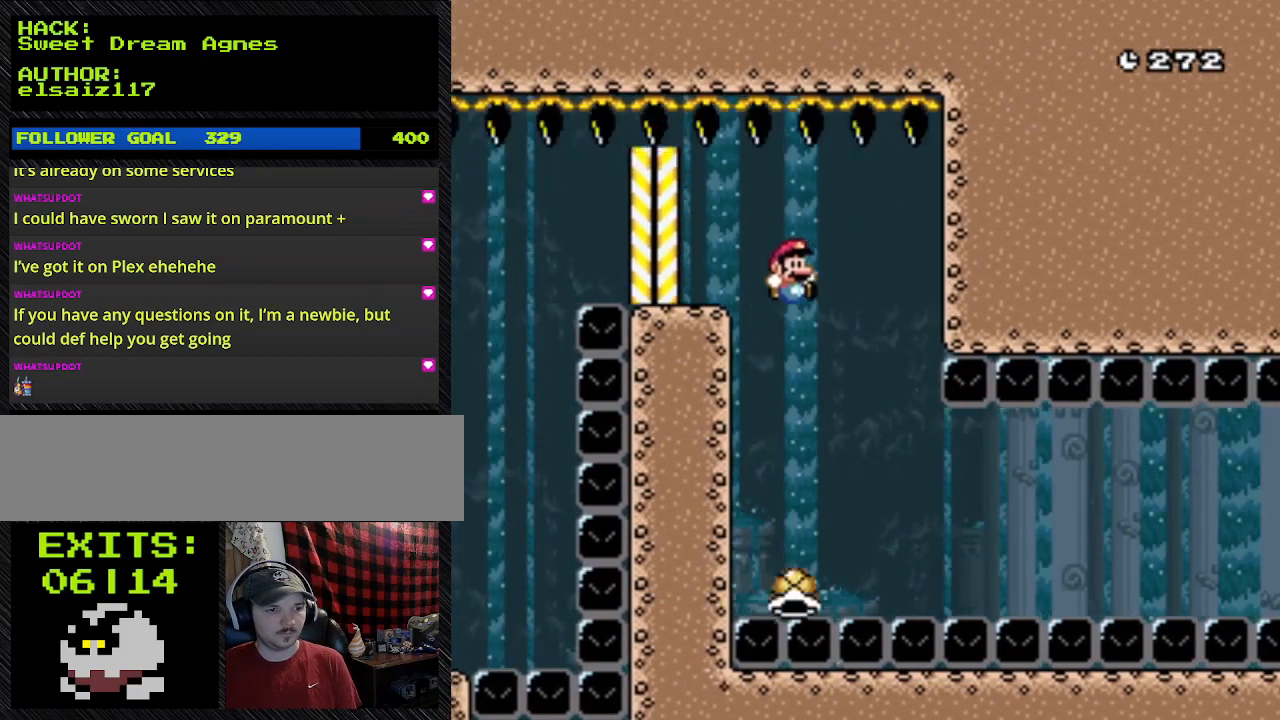
{"buttons": ["B", "Y", "DPAD_RIGHT"], "events": [[67, "DPAD_LEFT", "up"], [67, "DPAD_RIGHT", "down"], [67, "DPAD_UP", "down"], [400, "DPAD_UP", "up"]]}
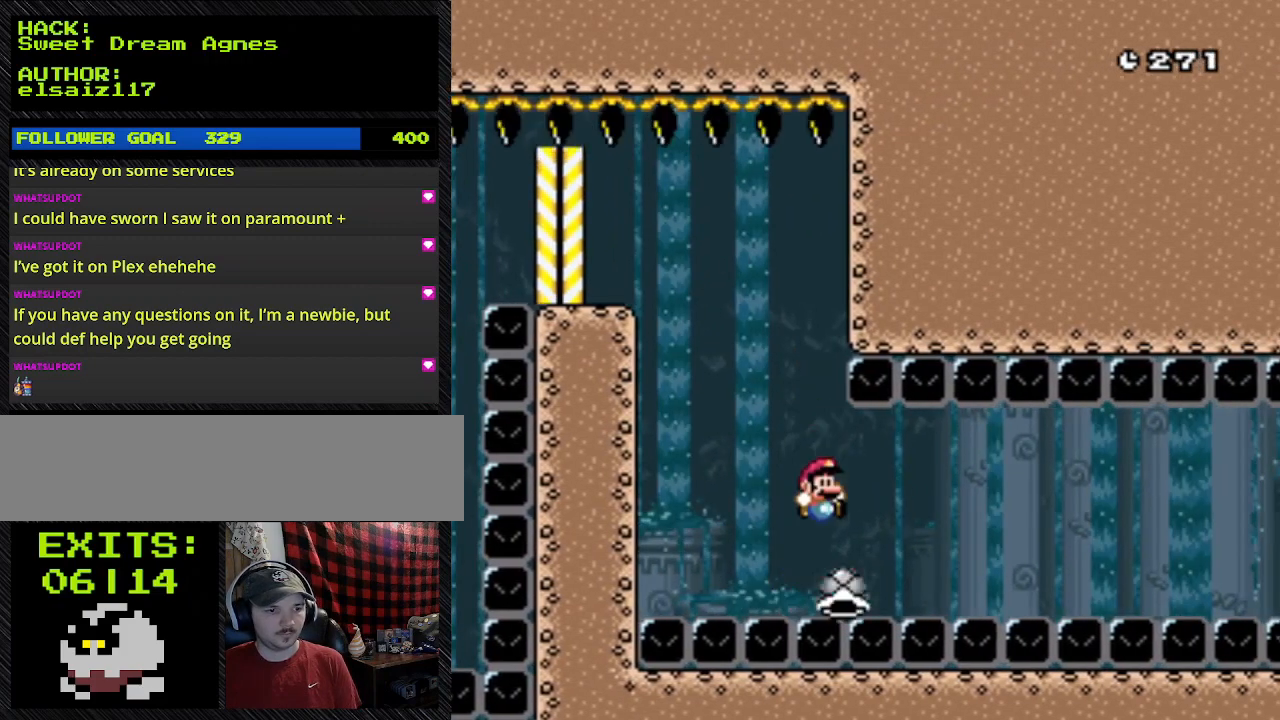
{"buttons": ["B", "Y", "DPAD_RIGHT"], "events": []}